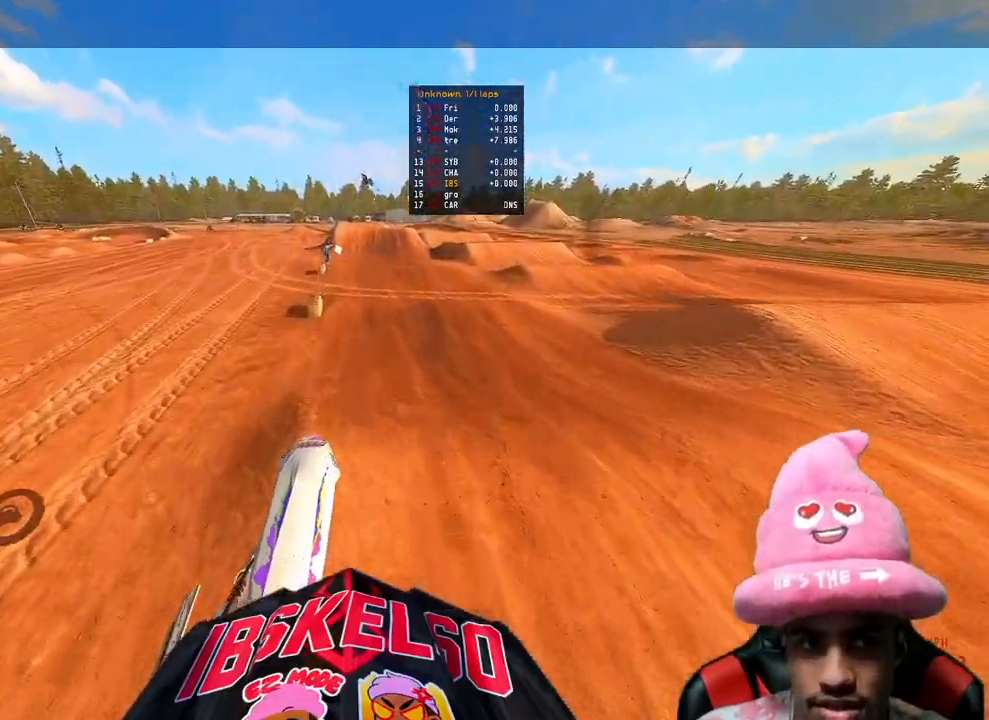
Gameplay with a controller (PlayStation layout); each line is a JSON object with the inputs held at the frame after it. "events" lists button and stick changes between this image and that frame as [ms after this image, input, new state], when the widget could be followed in between. Not read: L3.
{"buttons": ["R2"], "left_stick": "center", "right_stick": "up-left", "events": [[117, "left_stick", "left"], [300, "left_stick", "center"]]}
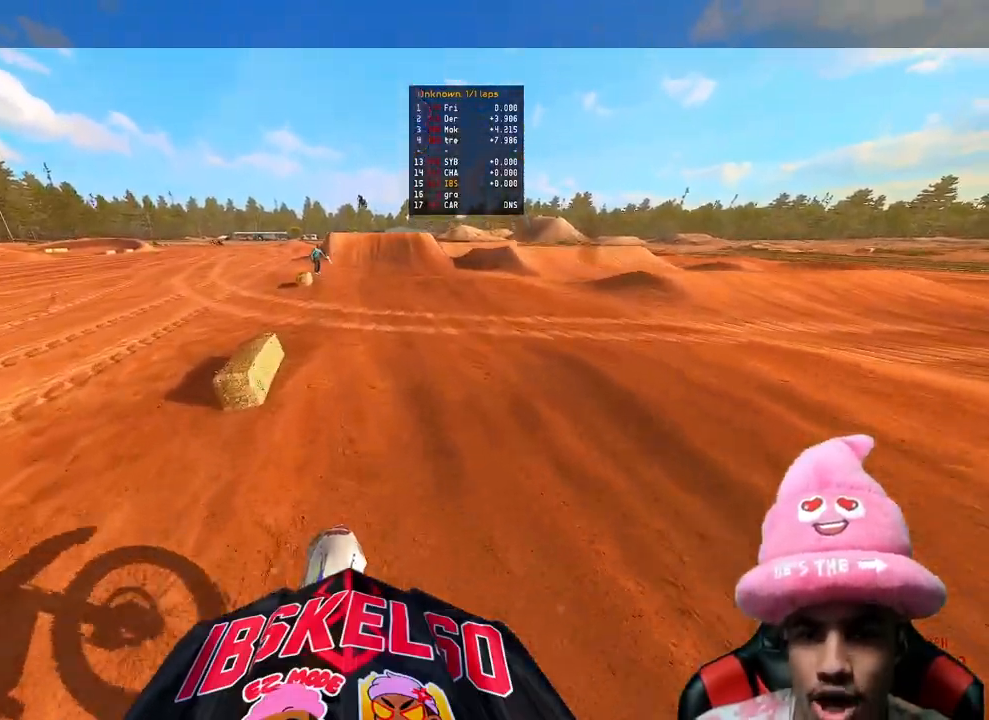
{"buttons": ["R2"], "left_stick": "center", "right_stick": "up-left", "events": [[233, "R3", "down"], [333, "R3", "up"]]}
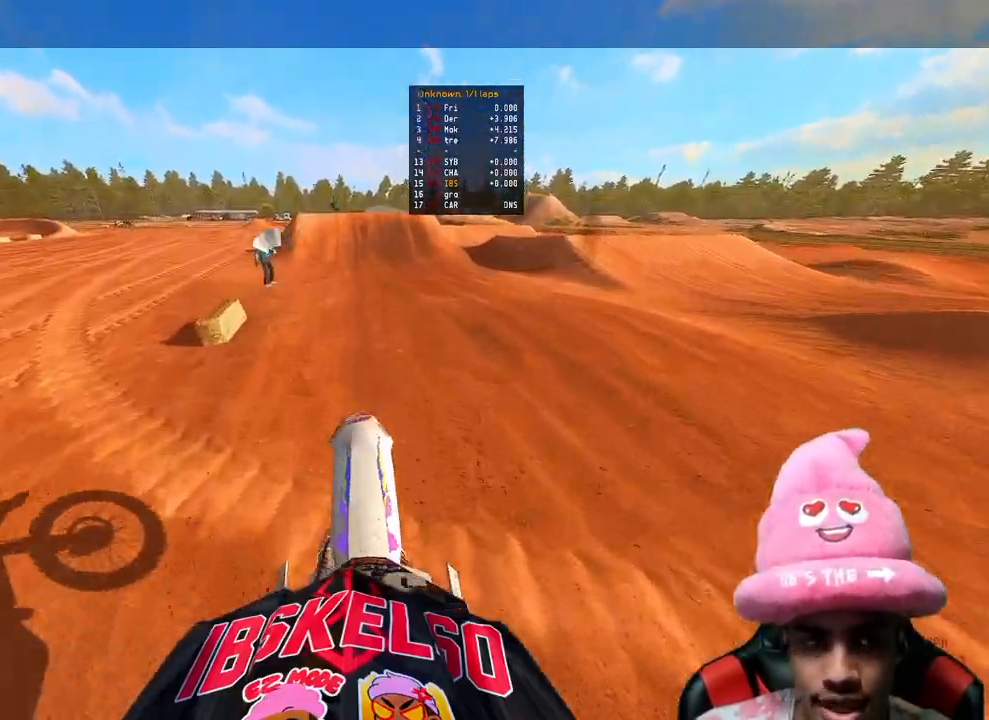
{"buttons": ["R2"], "left_stick": "center", "right_stick": "down-left", "events": [[83, "right_stick", "down-left"], [150, "R3", "down"], [250, "R3", "up"]]}
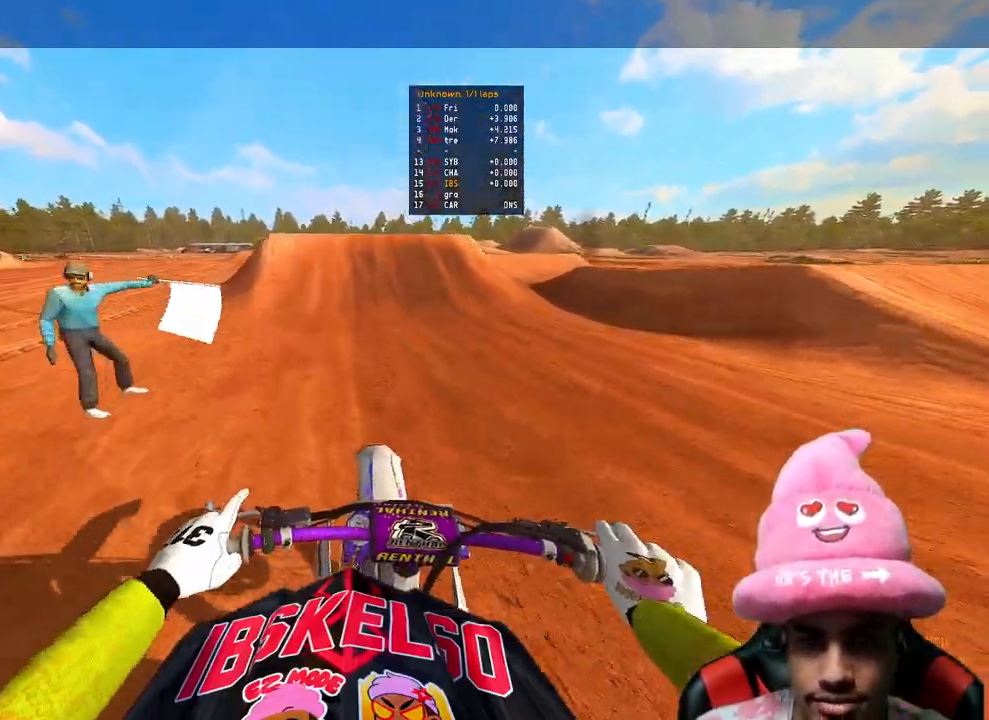
{"buttons": ["R2"], "left_stick": "center", "right_stick": "up-left", "events": [[117, "right_stick", "up-left"]]}
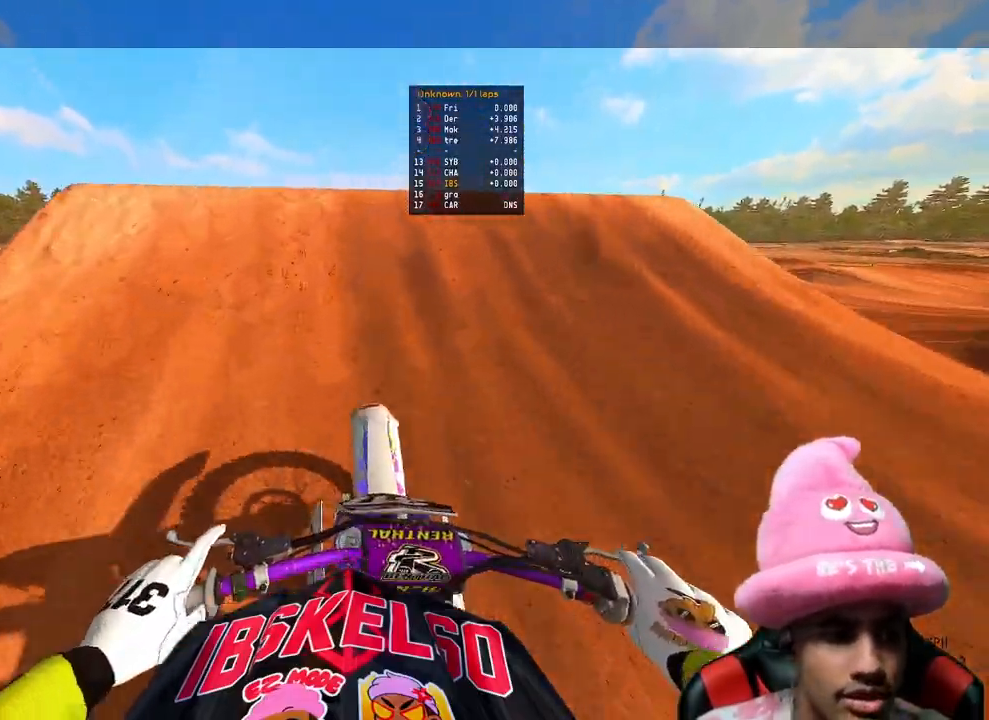
{"buttons": [], "left_stick": "up-right", "right_stick": "right", "events": [[67, "left_stick", "left"], [100, "R3", "down"], [133, "R2", "up"], [133, "right_stick", "down-left"], [200, "R3", "up"], [217, "right_stick", "down-right"], [250, "left_stick", "center"], [283, "right_stick", "right"], [333, "left_stick", "up-right"]]}
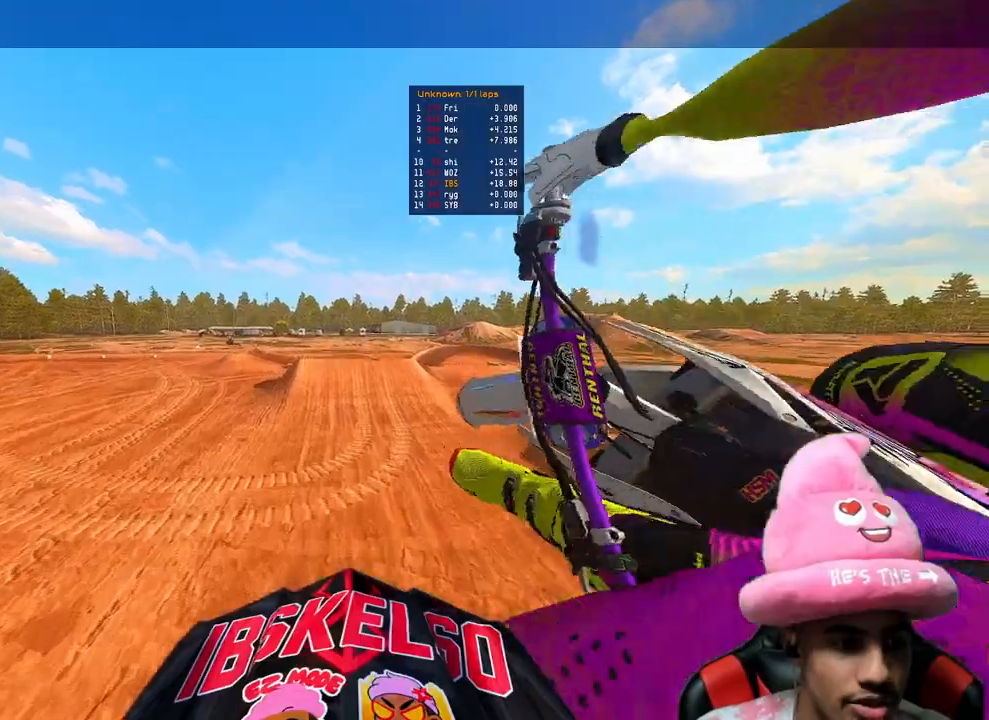
{"buttons": ["R2"], "left_stick": "up-right", "right_stick": "down-left", "events": [[200, "right_stick", "down"], [250, "right_stick", "down-left"], [300, "R2", "down"], [400, "R3", "down"], [500, "R3", "up"]]}
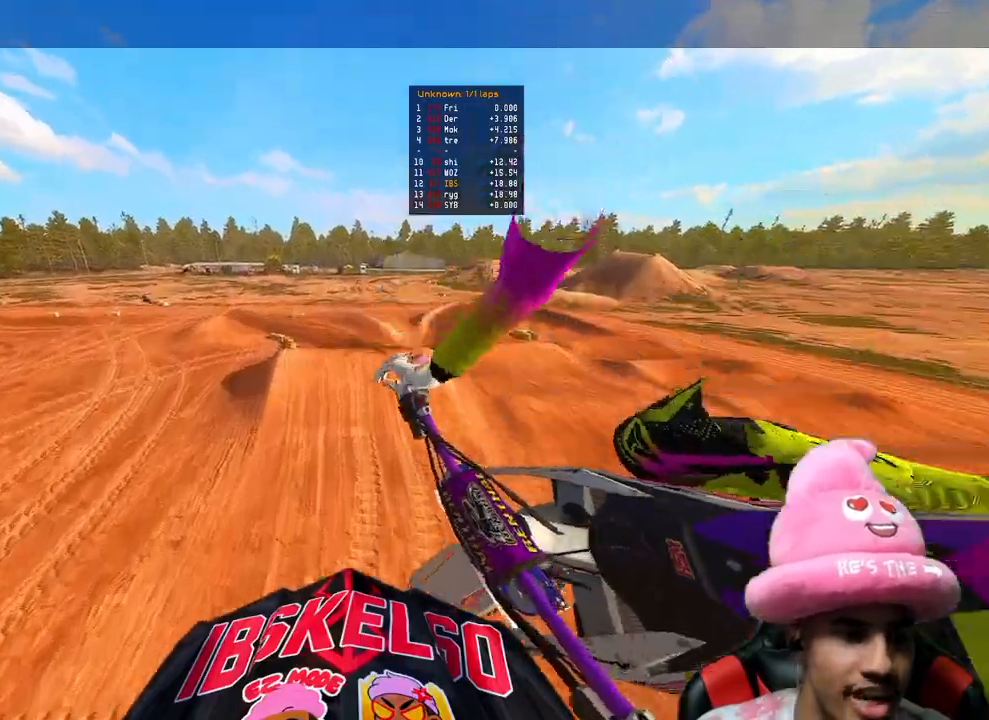
{"buttons": ["R2"], "left_stick": "up-left", "right_stick": "up", "events": [[167, "right_stick", "up-left"], [183, "left_stick", "up-left"], [350, "right_stick", "up"]]}
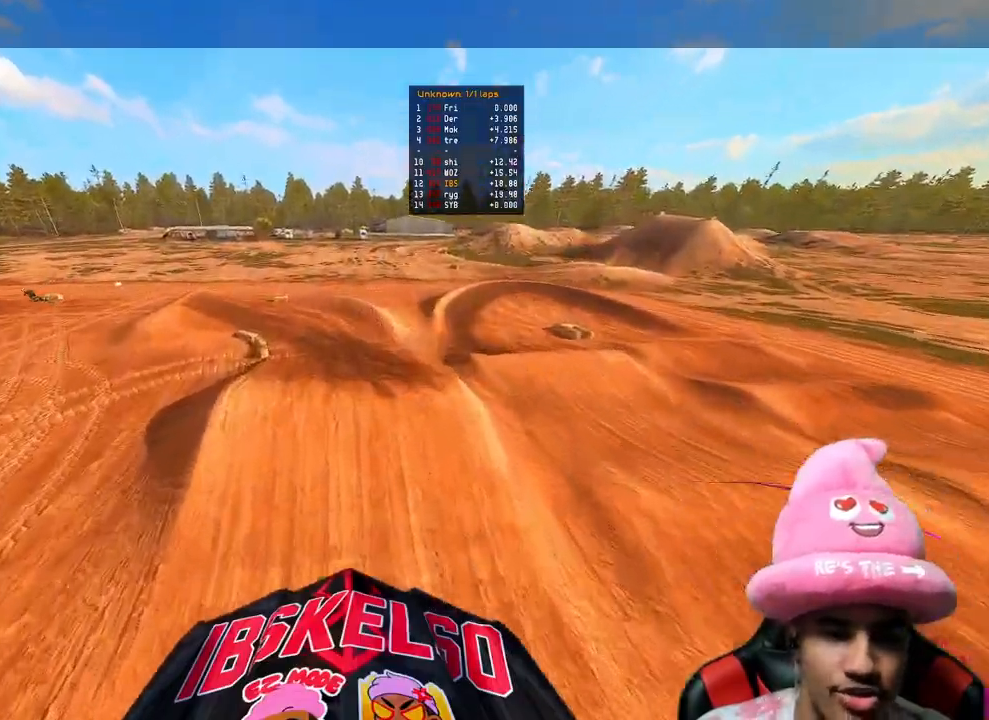
{"buttons": [], "left_stick": "up-left", "right_stick": "center", "events": [[50, "R2", "up"], [333, "right_stick", "up-left"], [450, "right_stick", "center"]]}
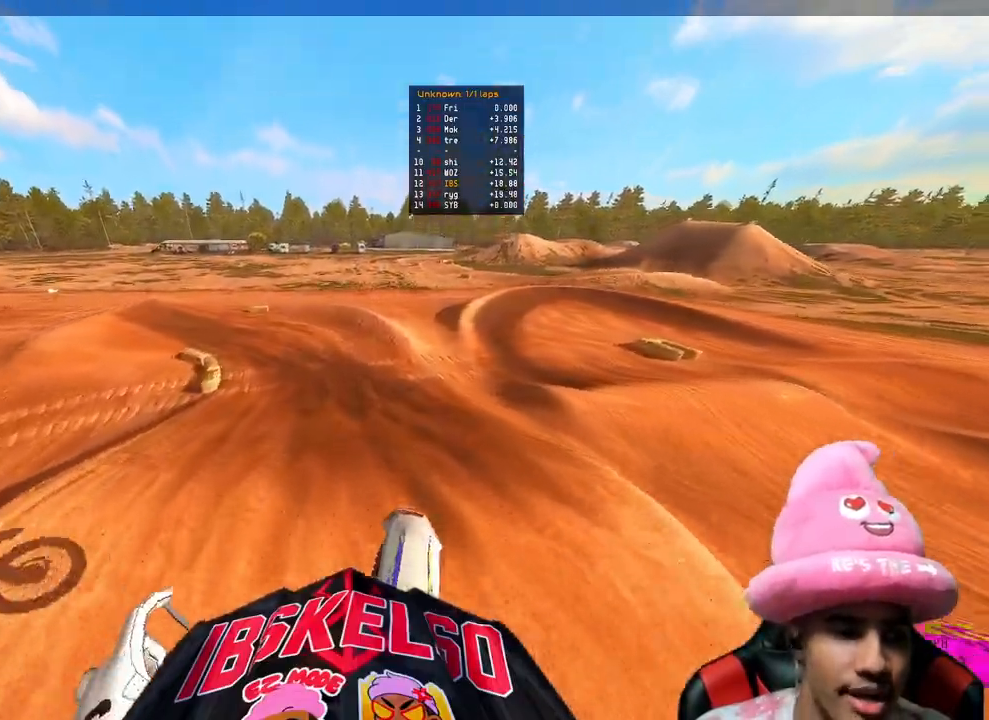
{"buttons": ["R2"], "left_stick": "up-left", "right_stick": "up", "events": [[83, "right_stick", "down-left"], [167, "R2", "down"], [250, "right_stick", "center"], [333, "right_stick", "up"]]}
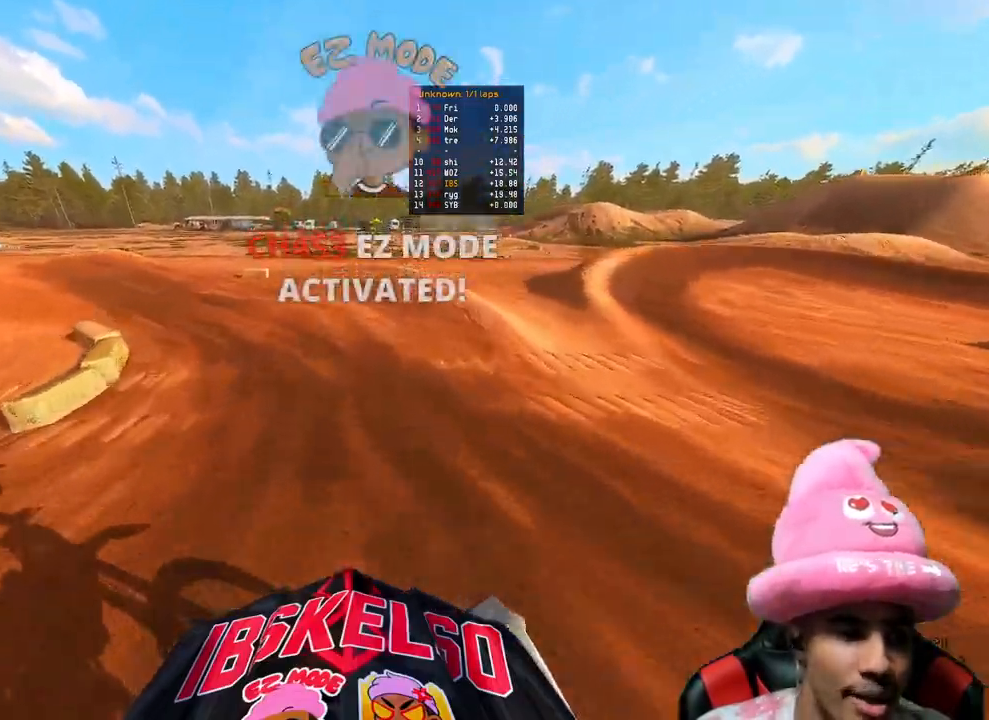
{"buttons": ["L2"], "left_stick": "up-left", "right_stick": "right", "events": [[83, "left_stick", "up"], [183, "R2", "up"], [200, "right_stick", "center"], [233, "left_stick", "up-left"], [300, "R3", "down"], [350, "L2", "down"], [400, "R3", "up"], [433, "right_stick", "right"]]}
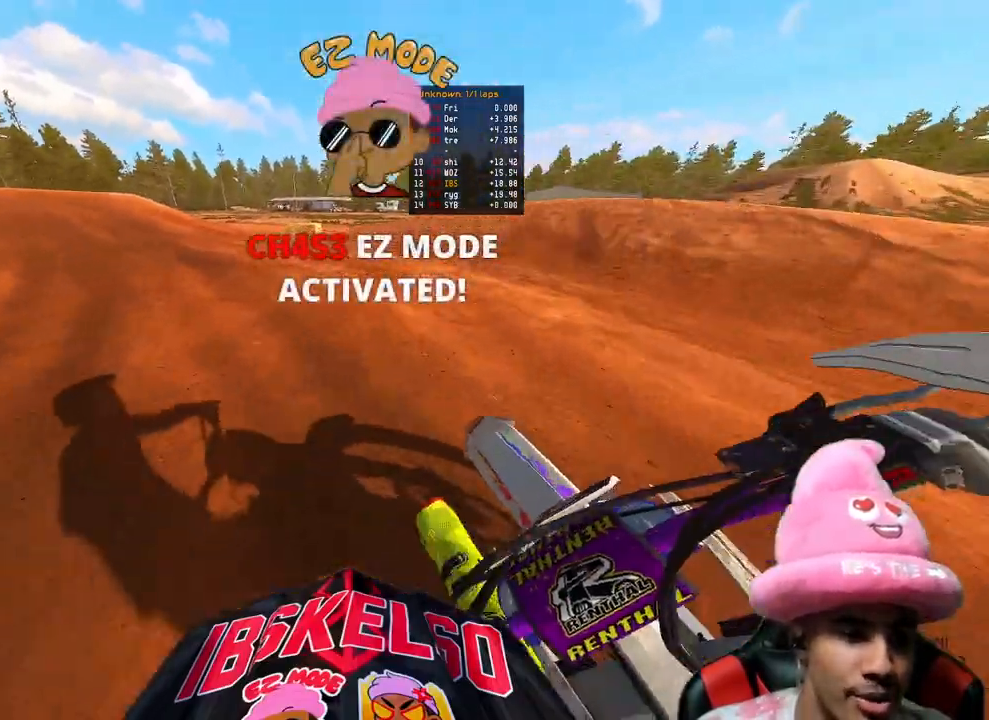
{"buttons": ["R2", "R3"], "left_stick": "up-left", "right_stick": "center", "events": [[50, "L2", "up"], [100, "R2", "down"], [200, "right_stick", "up-right"], [433, "right_stick", "center"], [467, "R3", "down"]]}
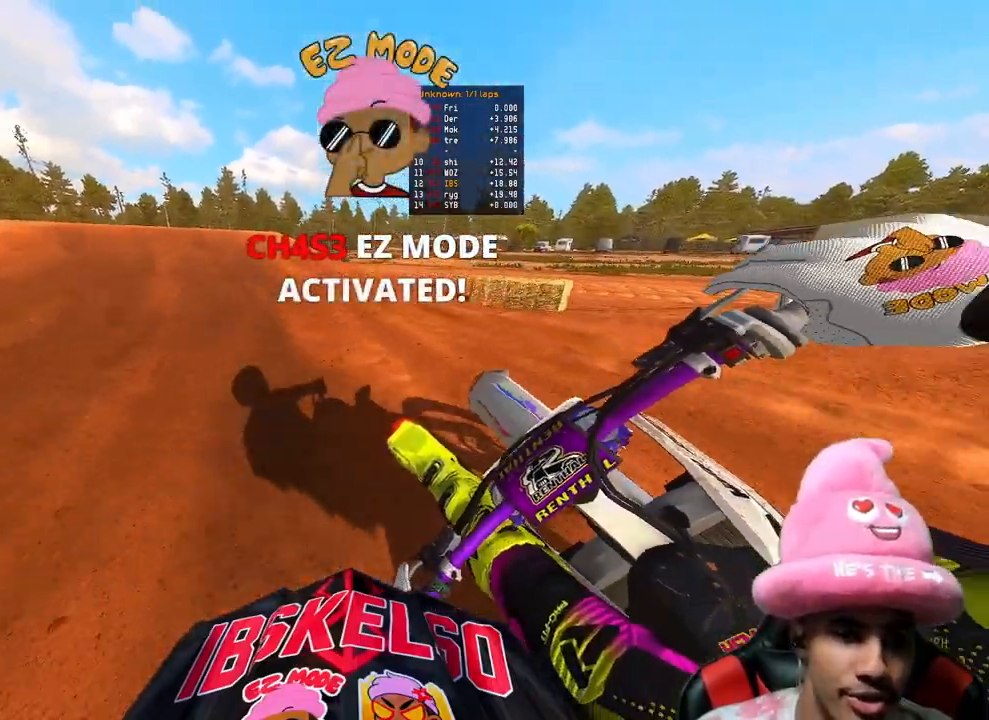
{"buttons": ["R2"], "left_stick": "up-left", "right_stick": "up-right", "events": [[83, "R3", "up"], [100, "right_stick", "up-right"]]}
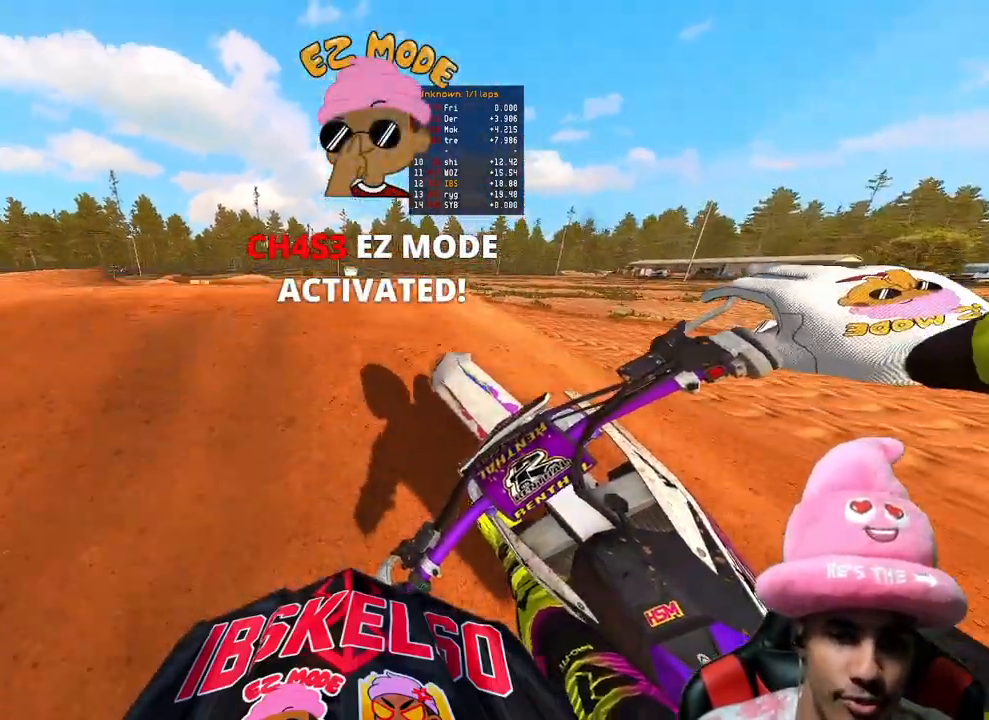
{"buttons": ["R2", "R3"], "left_stick": "up-right", "right_stick": "down-left", "events": [[33, "right_stick", "center"], [50, "R2", "up"], [100, "R3", "down"], [167, "right_stick", "right"], [200, "R3", "up"], [317, "left_stick", "up-right"], [367, "R2", "down"], [383, "right_stick", "down-left"], [483, "R3", "down"]]}
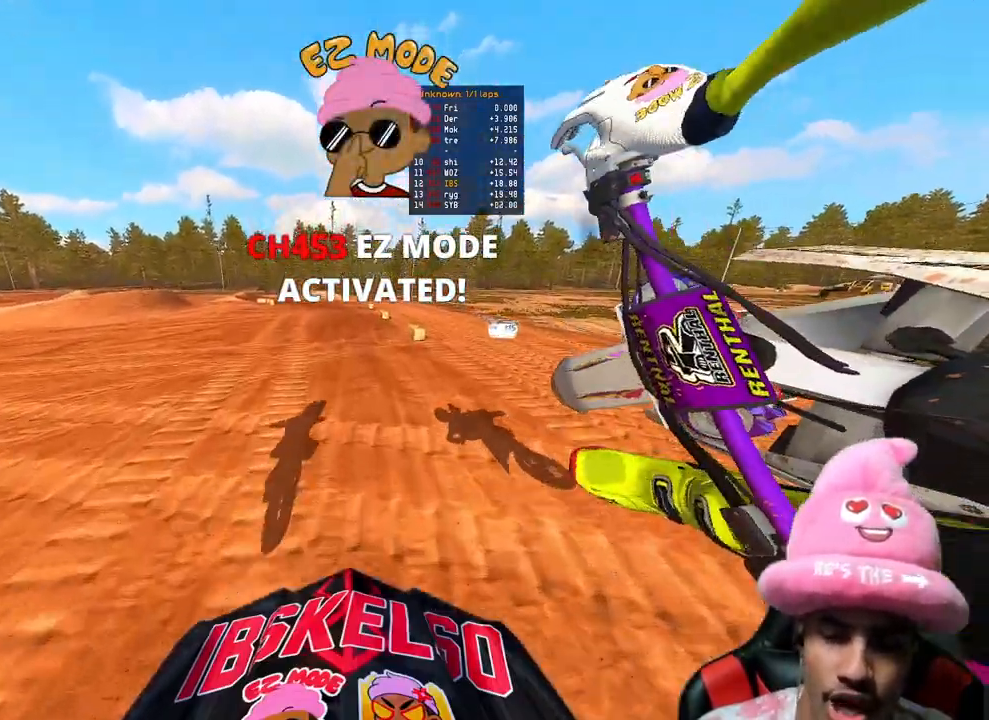
{"buttons": ["R2"], "left_stick": "up-right", "right_stick": "center", "events": [[17, "right_stick", "center"], [117, "R3", "up"], [233, "right_stick", "up"], [483, "right_stick", "center"]]}
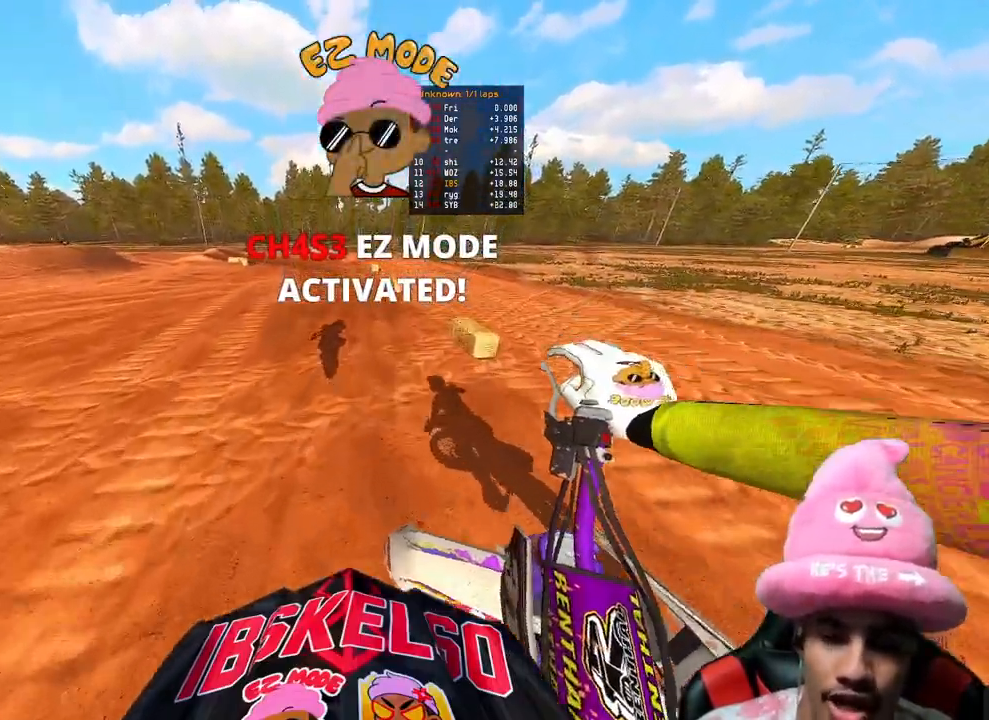
{"buttons": ["R2"], "left_stick": "up", "right_stick": "up", "events": [[100, "right_stick", "left"], [167, "R3", "down"], [167, "left_stick", "up"], [250, "R3", "up"], [250, "right_stick", "up"]]}
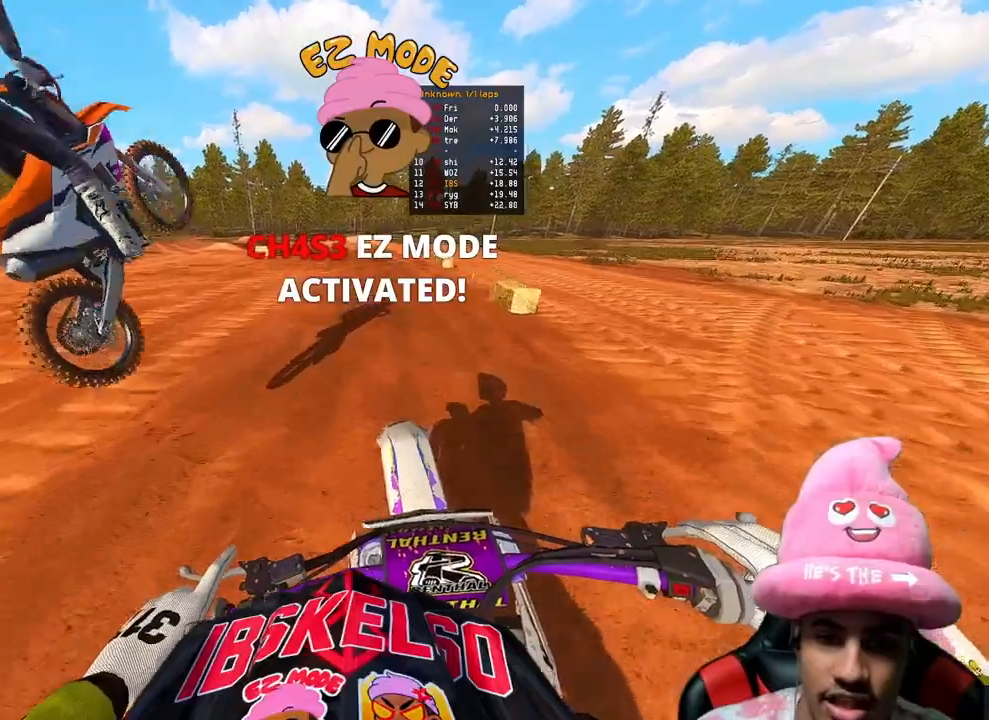
{"buttons": [], "left_stick": "up", "right_stick": "down-left", "events": [[200, "right_stick", "left"], [267, "R2", "up"], [417, "right_stick", "down-left"]]}
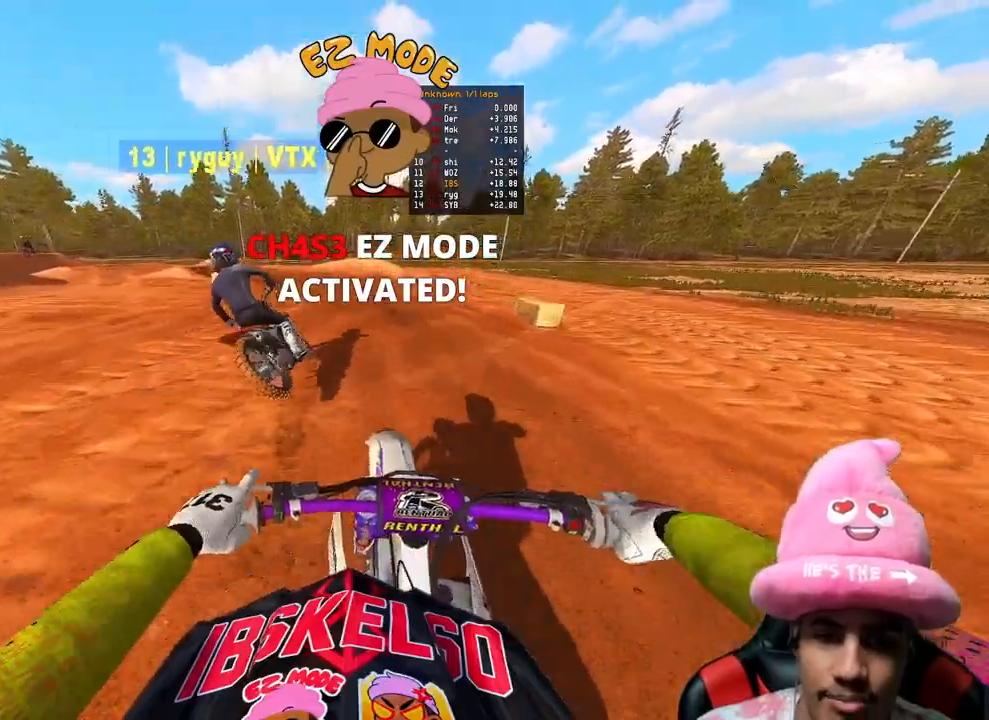
{"buttons": ["R2"], "left_stick": "up-left", "right_stick": "right", "events": [[133, "left_stick", "up-left"], [183, "R2", "down"], [200, "right_stick", "down-right"], [267, "right_stick", "right"]]}
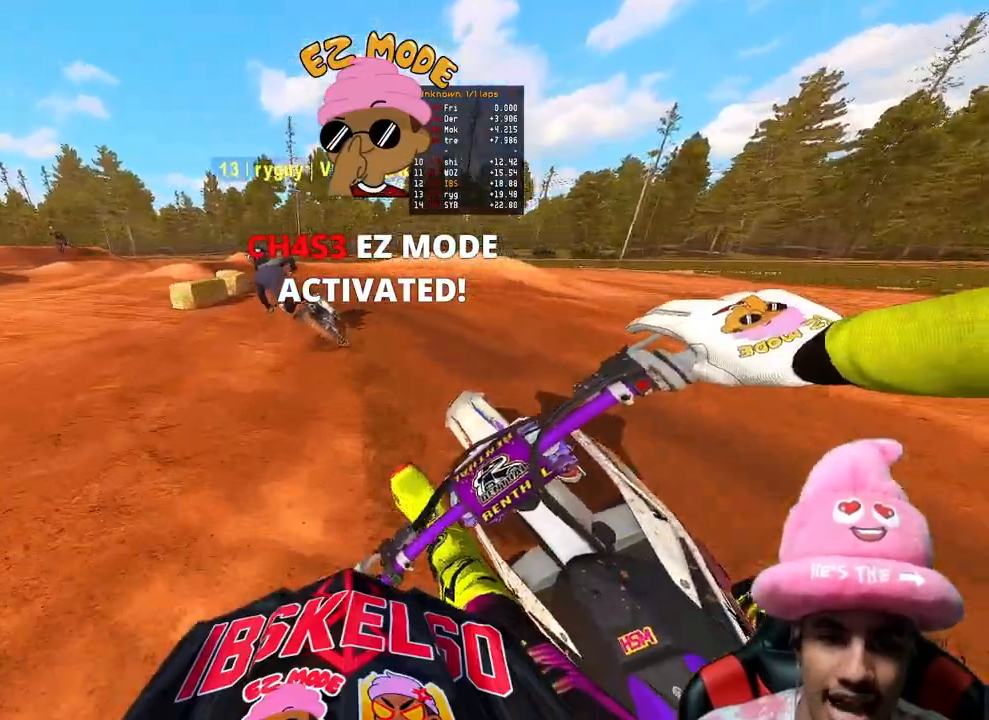
{"buttons": ["R2"], "left_stick": "up-left", "right_stick": "right", "events": [[150, "R2", "up"], [267, "R2", "down"]]}
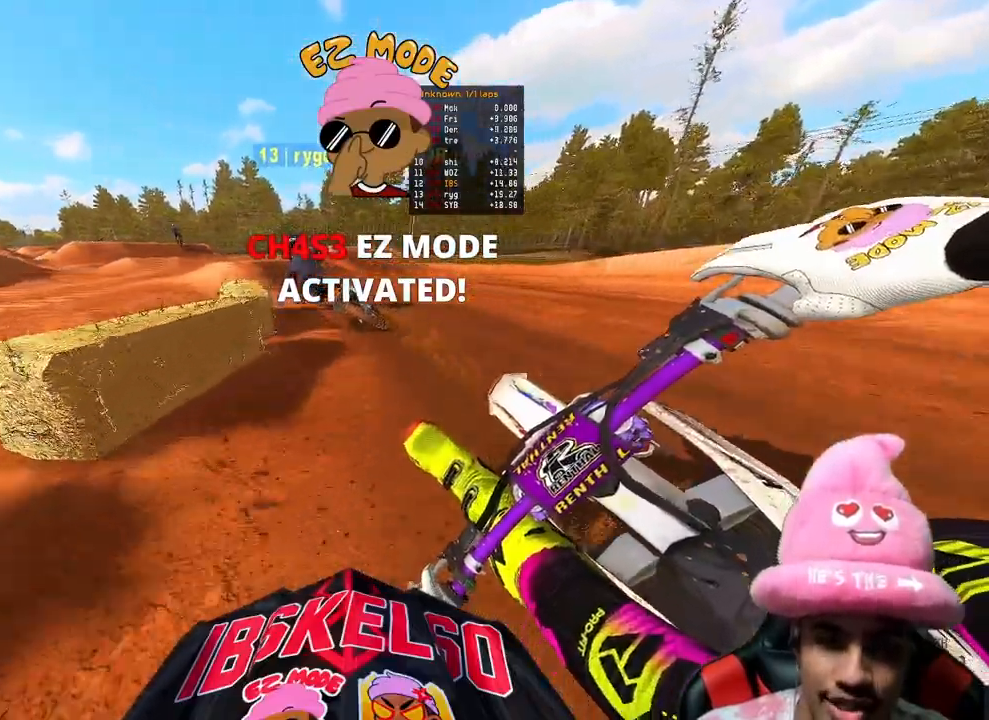
{"buttons": ["R3"], "left_stick": "up-left", "right_stick": "down", "events": [[250, "right_stick", "center"], [317, "R3", "down"], [400, "R3", "up"], [417, "right_stick", "down"], [467, "R2", "up"], [500, "R3", "down"]]}
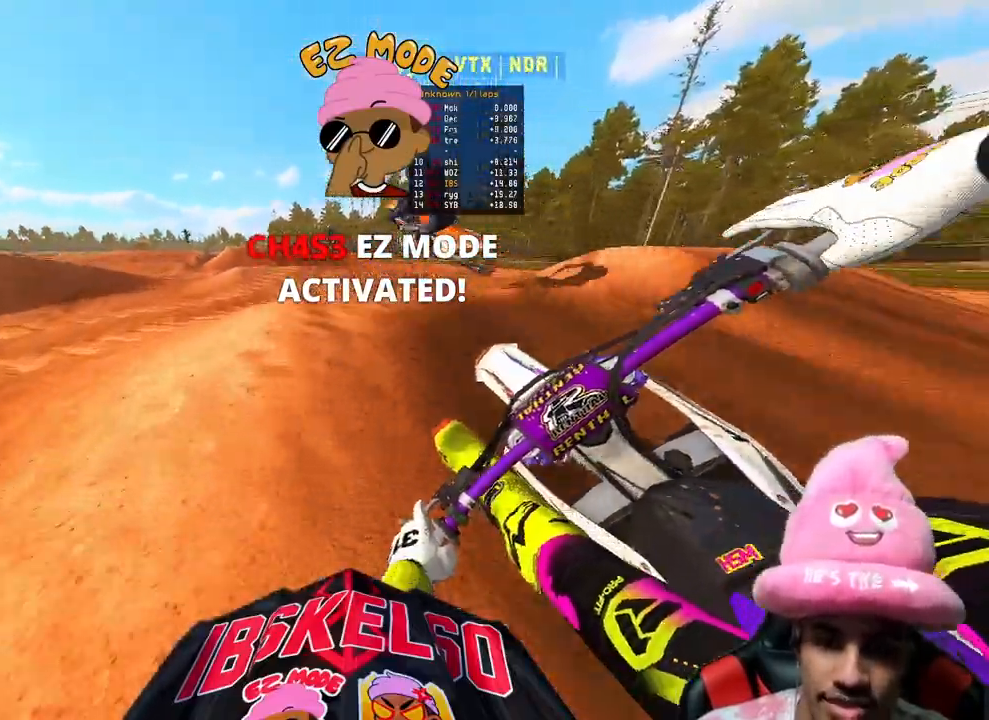
{"buttons": ["R3"], "left_stick": "up-left", "right_stick": "center", "events": [[117, "R3", "up"], [217, "right_stick", "center"], [317, "R2", "down"], [367, "left_stick", "up"], [450, "R2", "up"], [450, "R3", "down"], [500, "left_stick", "up-left"]]}
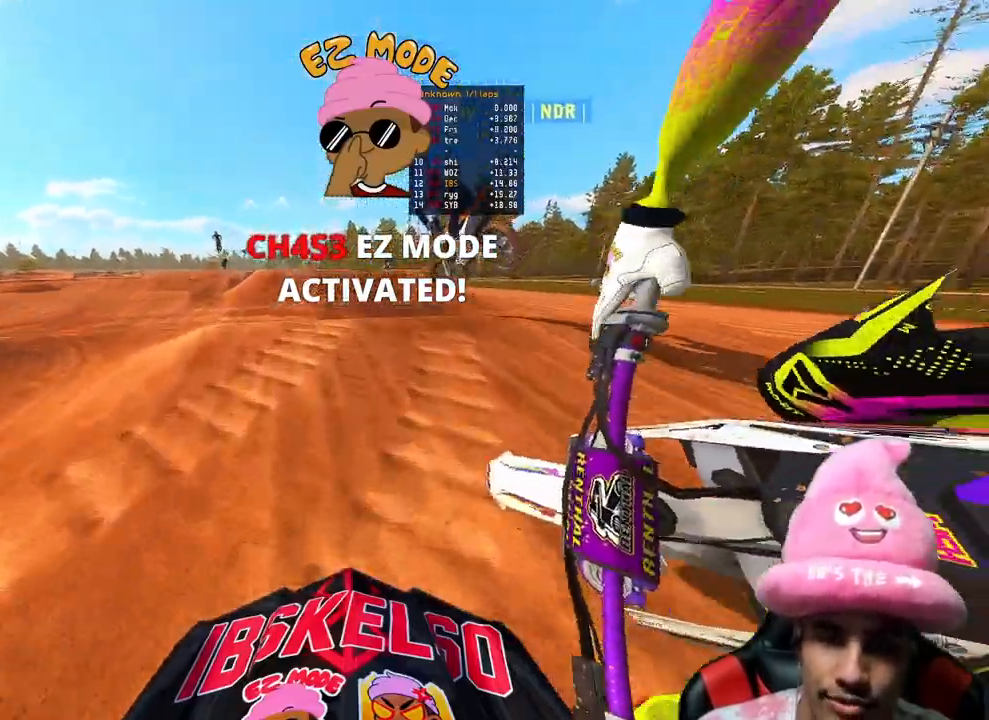
{"buttons": [], "left_stick": "up-left", "right_stick": "center", "events": [[50, "R3", "up"], [167, "left_stick", "up"], [500, "left_stick", "up-left"]]}
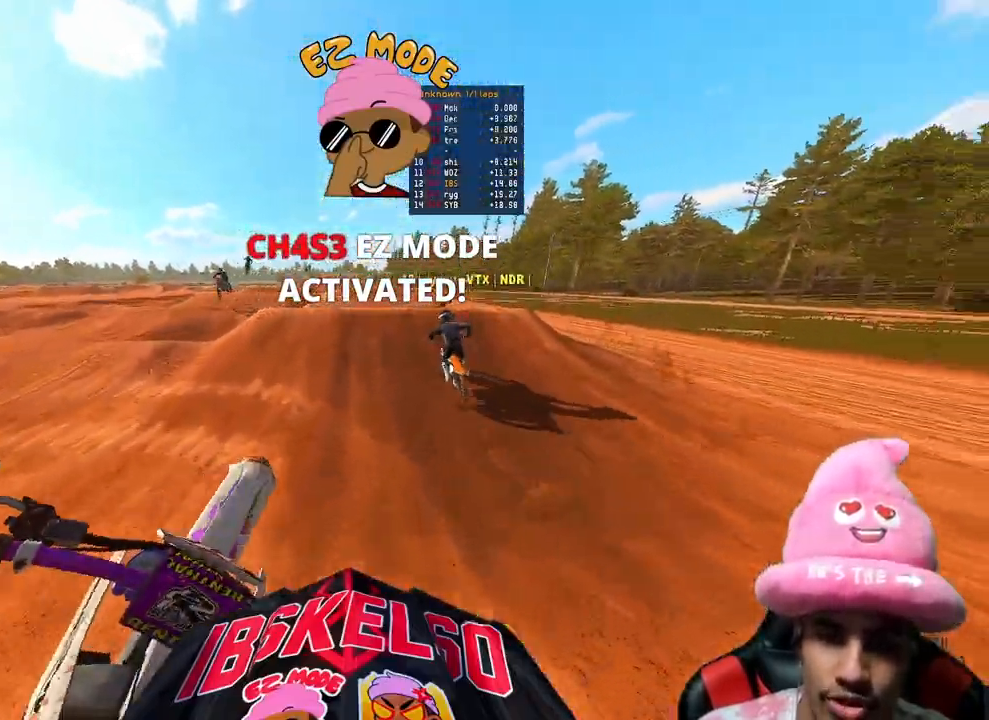
{"buttons": [], "left_stick": "center", "right_stick": "center", "events": [[233, "R2", "down"], [267, "left_stick", "center"], [417, "R2", "up"]]}
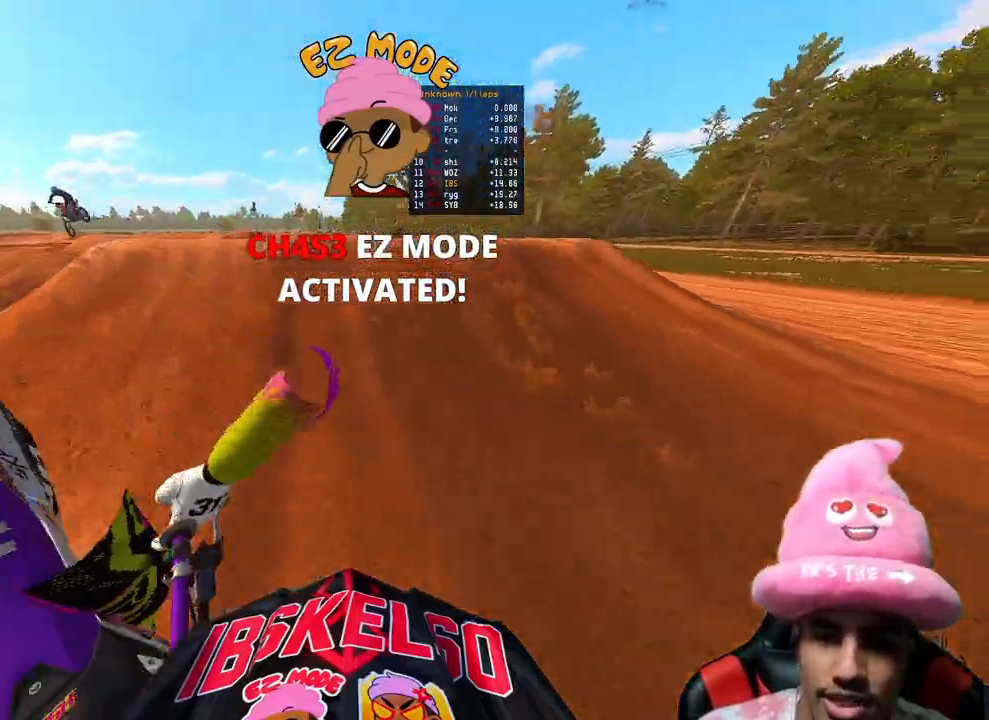
{"buttons": [], "left_stick": "center", "right_stick": "center", "events": []}
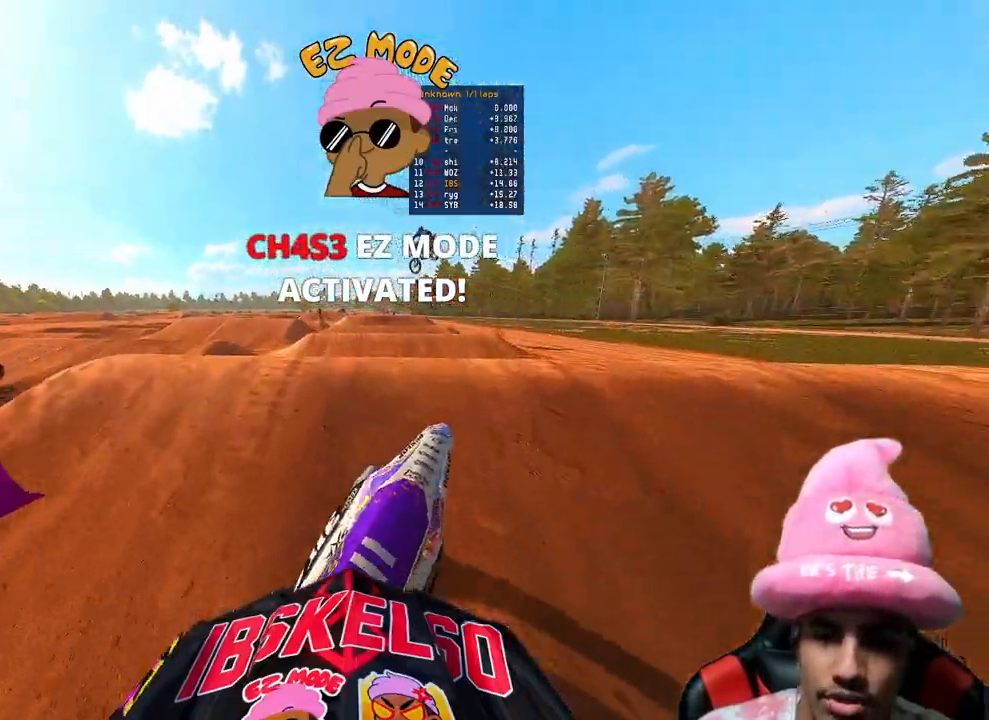
{"buttons": ["R2"], "left_stick": "up-right", "right_stick": "left", "events": [[50, "R2", "down"], [267, "left_stick", "up-right"], [300, "right_stick", "left"]]}
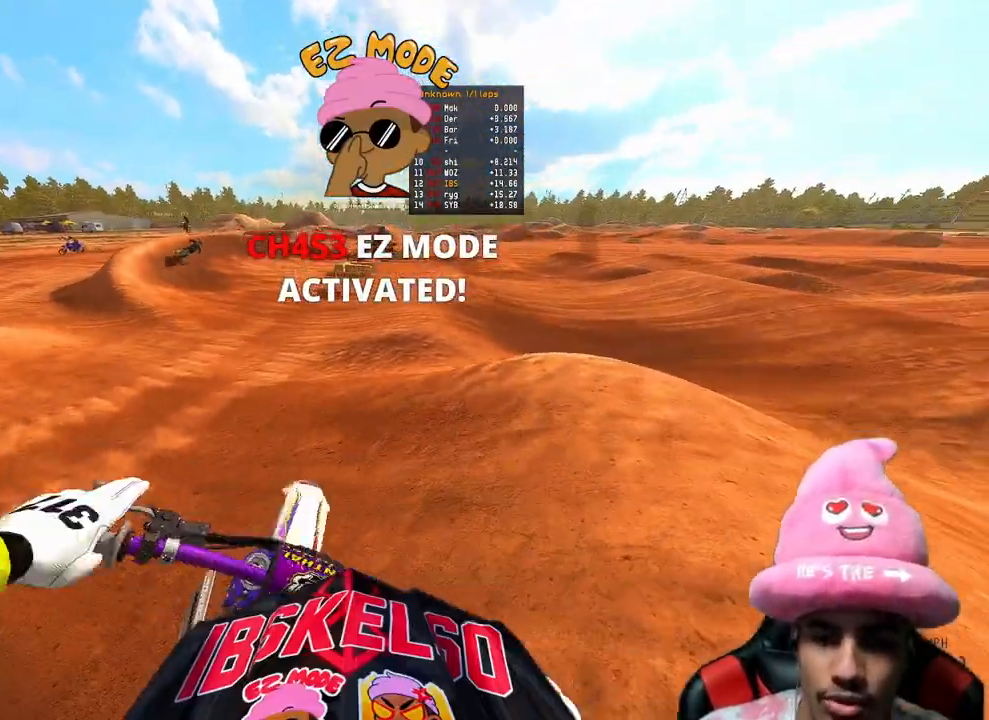
{"buttons": [], "left_stick": "up-right", "right_stick": "left", "events": [[133, "R3", "down"], [283, "R3", "up"], [417, "R2", "up"]]}
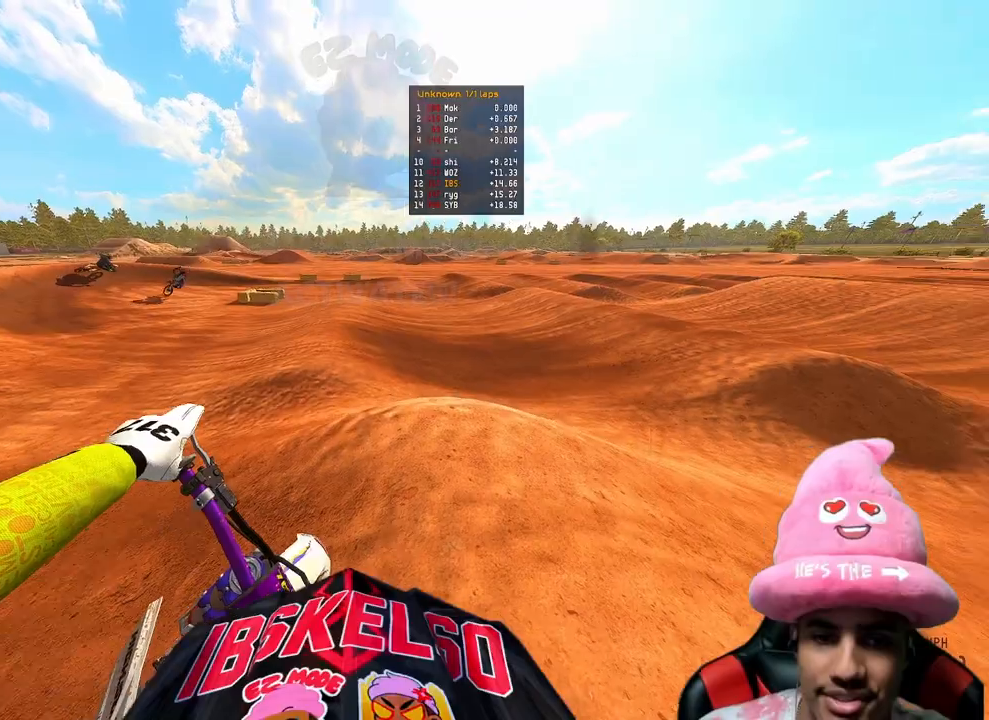
{"buttons": [], "left_stick": "up-right", "right_stick": "left", "events": [[133, "R2", "down"], [383, "R2", "up"]]}
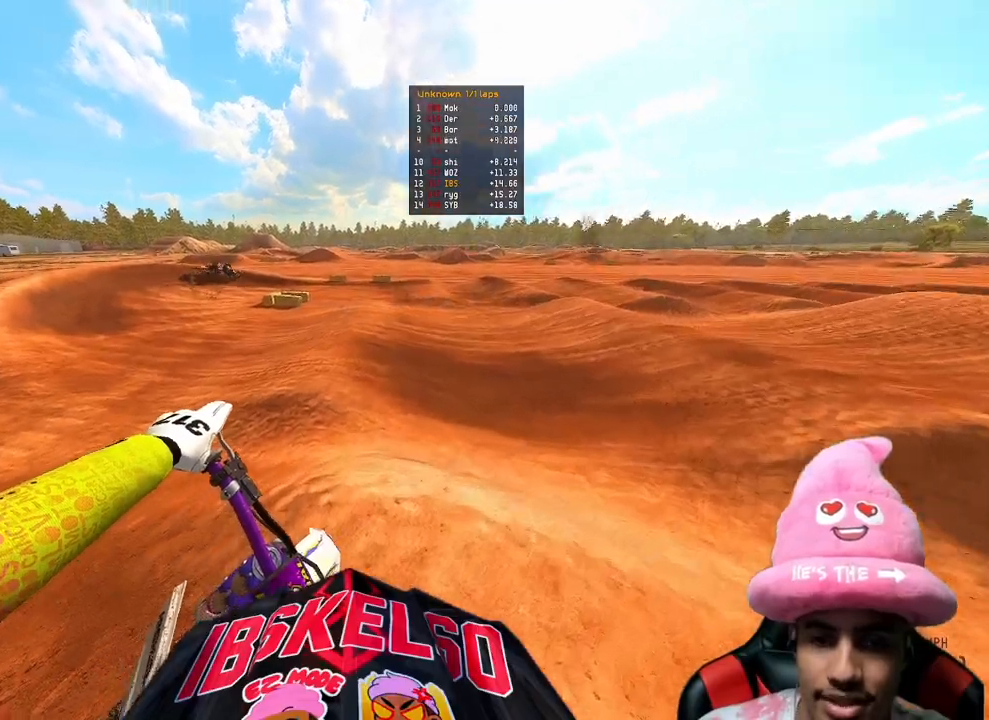
{"buttons": [], "left_stick": "up-right", "right_stick": "left", "events": [[50, "R2", "down"], [183, "R2", "up"]]}
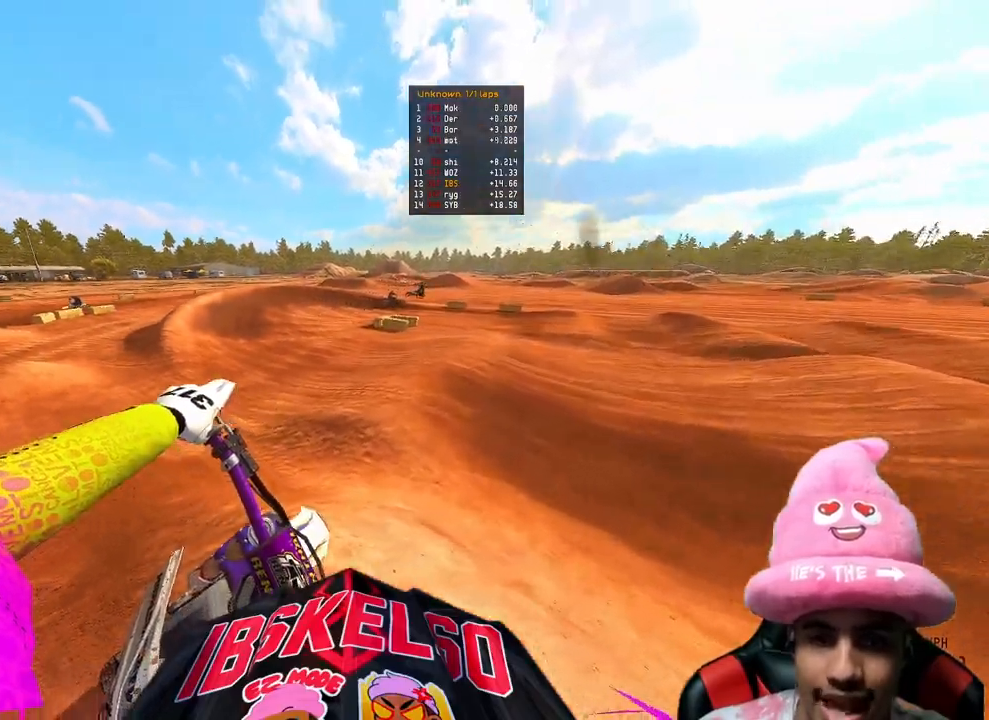
{"buttons": ["L2"], "left_stick": "up-right", "right_stick": "center", "events": [[317, "right_stick", "center"], [350, "L2", "down"]]}
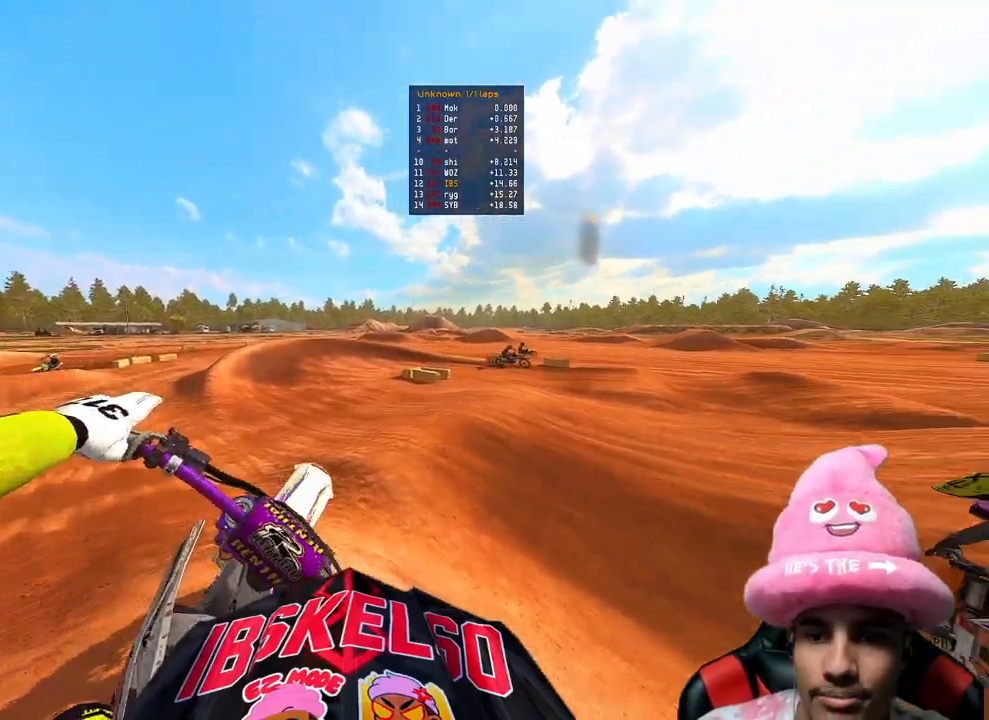
{"buttons": [], "left_stick": "up-right", "right_stick": "left", "events": [[50, "L2", "up"], [200, "R2", "down"], [217, "right_stick", "left"], [483, "R2", "up"]]}
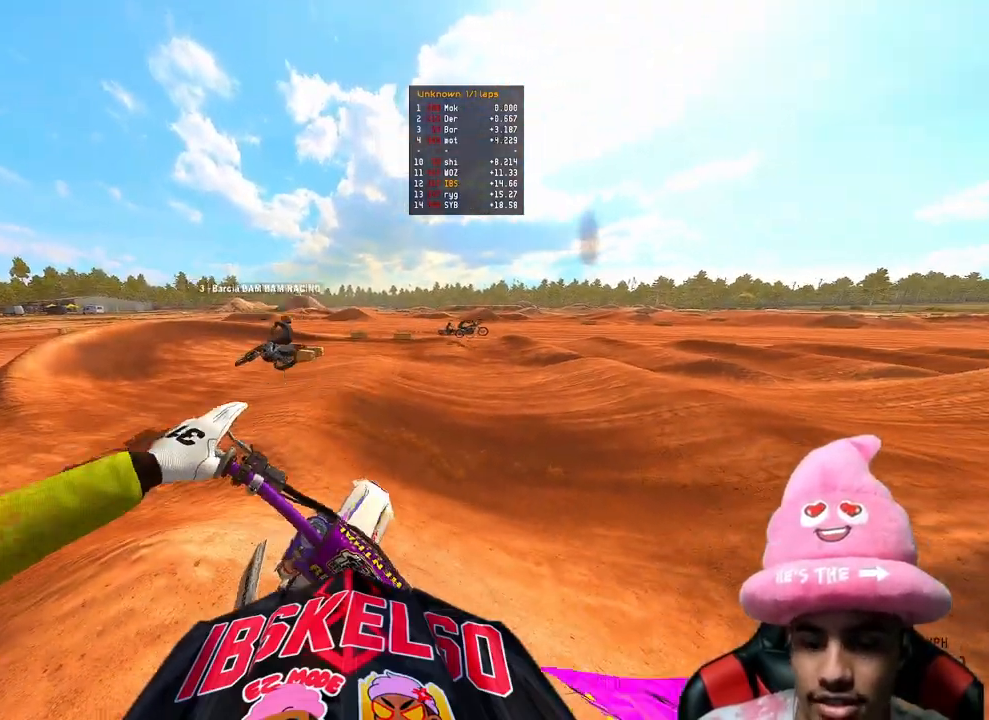
{"buttons": [], "left_stick": "up-right", "right_stick": "down-left", "events": [[17, "right_stick", "down-left"], [133, "R2", "down"], [367, "R2", "up"]]}